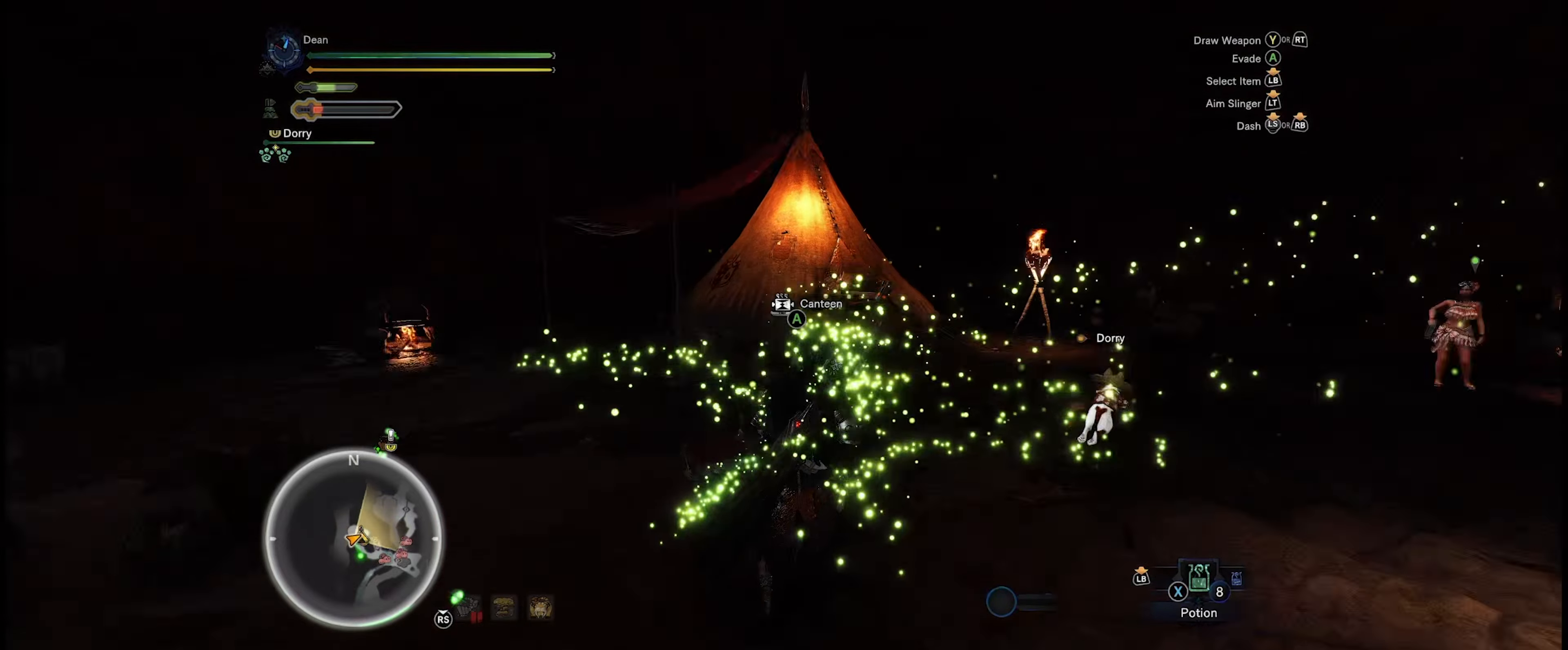
Gameplay with a controller (Xbox layout); each line is a JSON object with the inputs held at the frame after it. "events" lists button and stick changes between this image and that frame as [ms after this image, input, new state], when the widget could be followed in between. Not read: L3 R3.
{"buttons": ["R1"], "left_stick": "up", "right_stick": "center", "events": [[16, "left_stick", "up-right"], [366, "left_stick", "up"], [500, "right_stick", "center"]]}
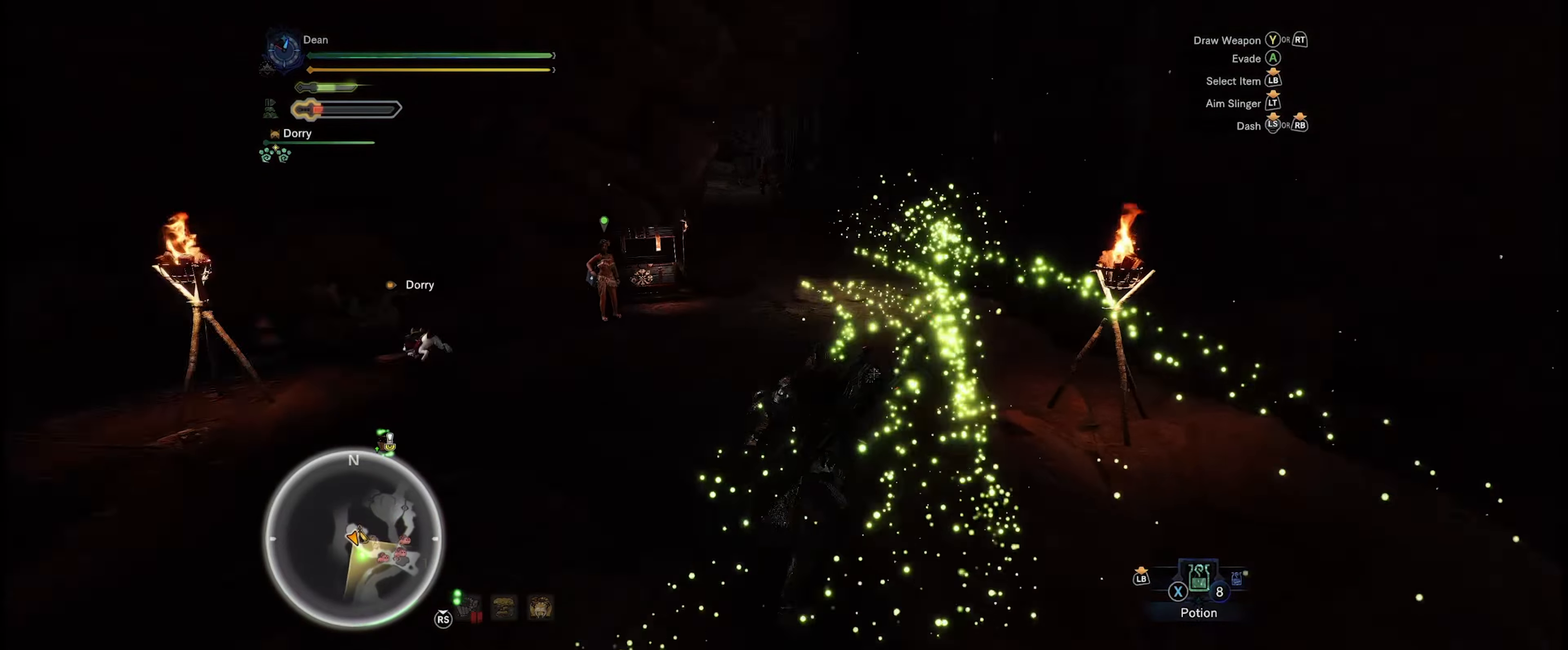
{"buttons": ["R1"], "left_stick": "up", "right_stick": "center", "events": []}
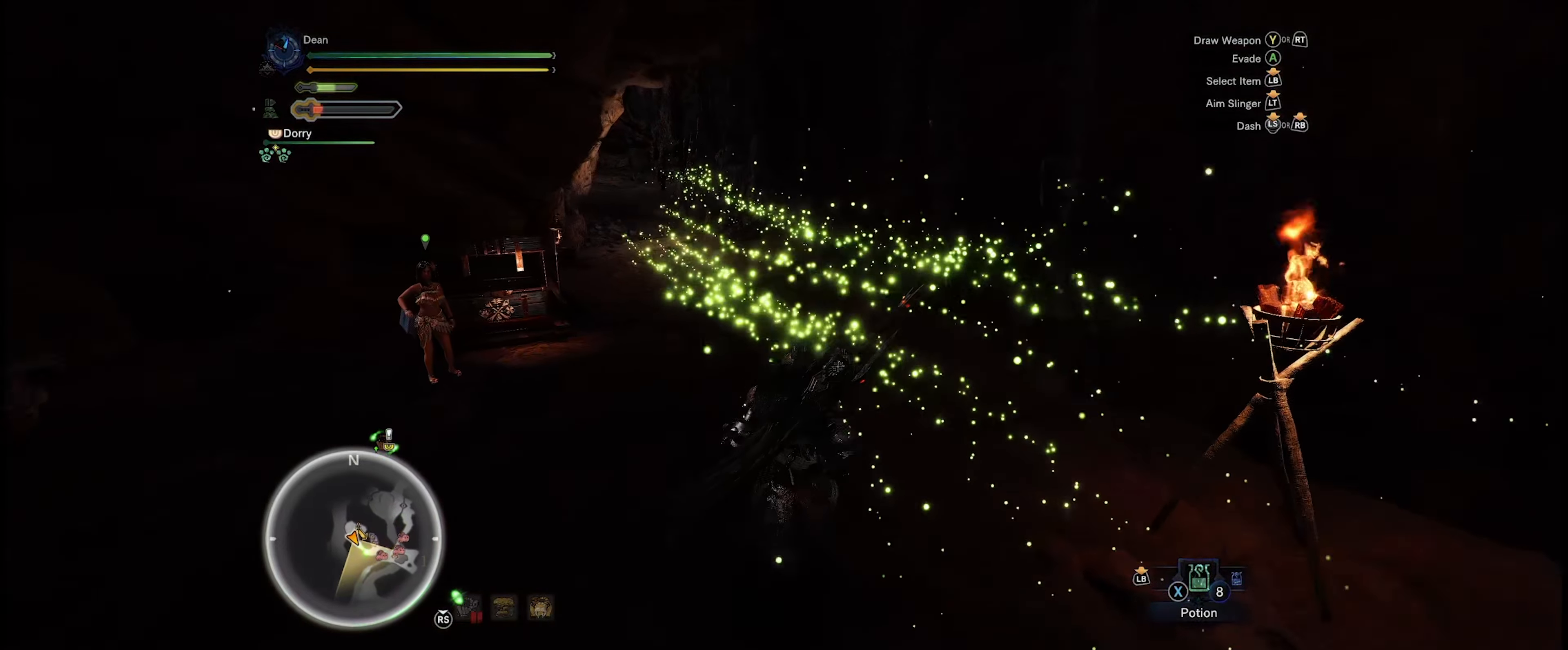
{"buttons": ["R1"], "left_stick": "up", "right_stick": "center", "events": [[66, "right_stick", "left"], [300, "right_stick", "center"]]}
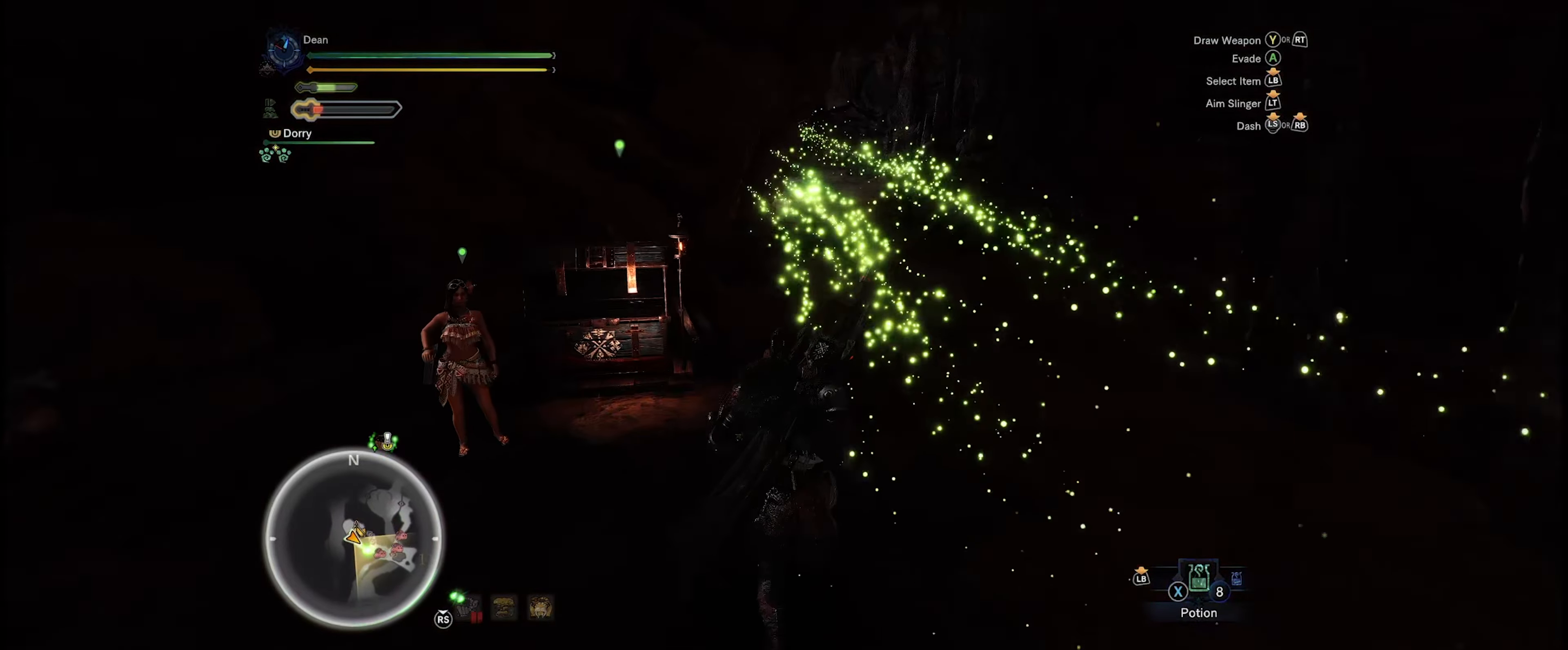
{"buttons": ["R1"], "left_stick": "up", "right_stick": "up", "events": [[233, "right_stick", "up"]]}
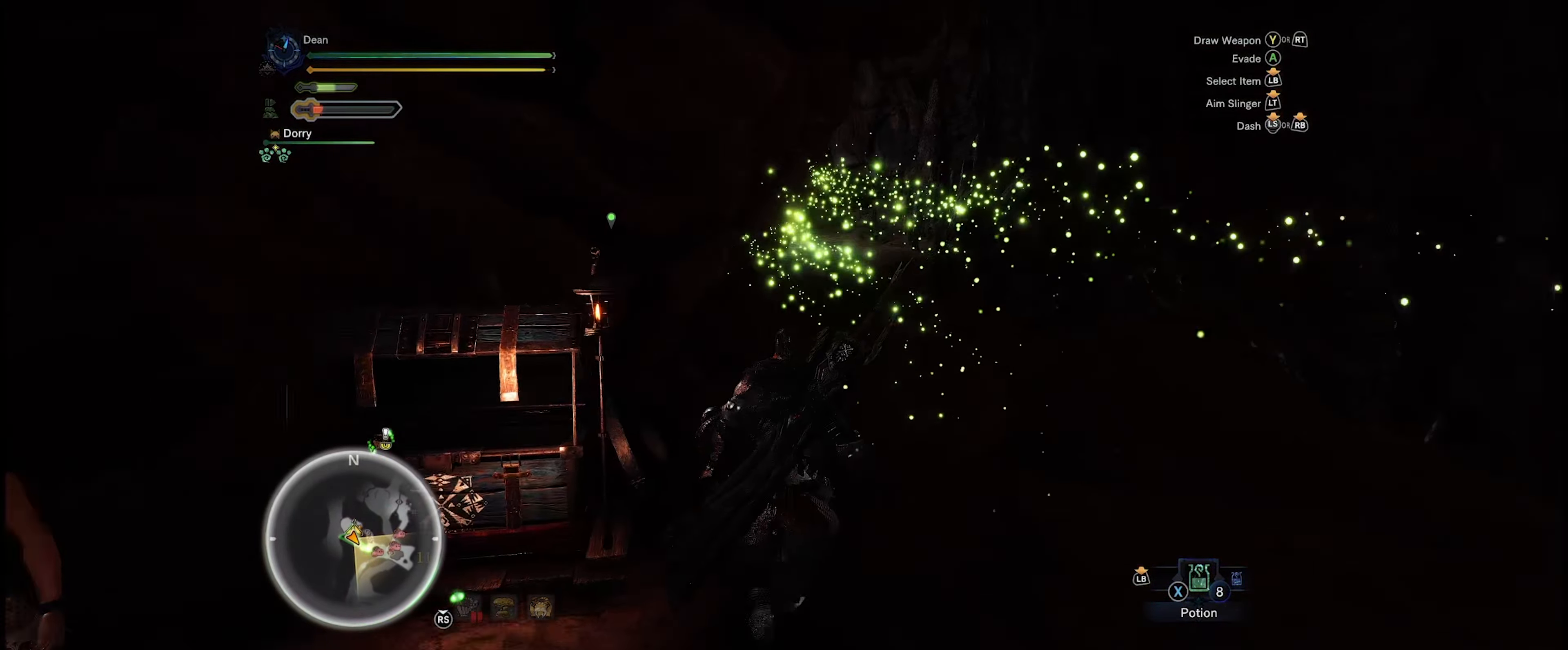
{"buttons": ["R1"], "left_stick": "up", "right_stick": "center", "events": [[33, "right_stick", "center"]]}
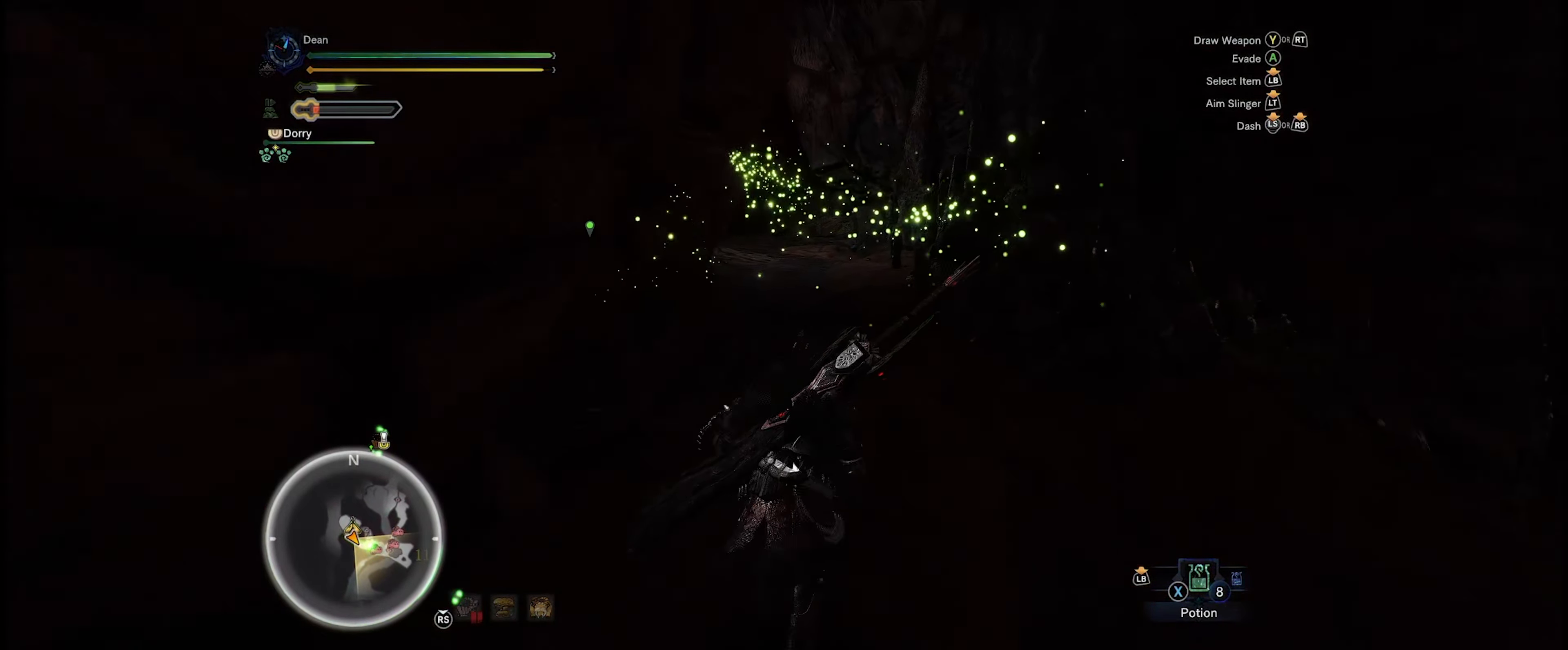
{"buttons": ["R1"], "left_stick": "up", "right_stick": "center", "events": []}
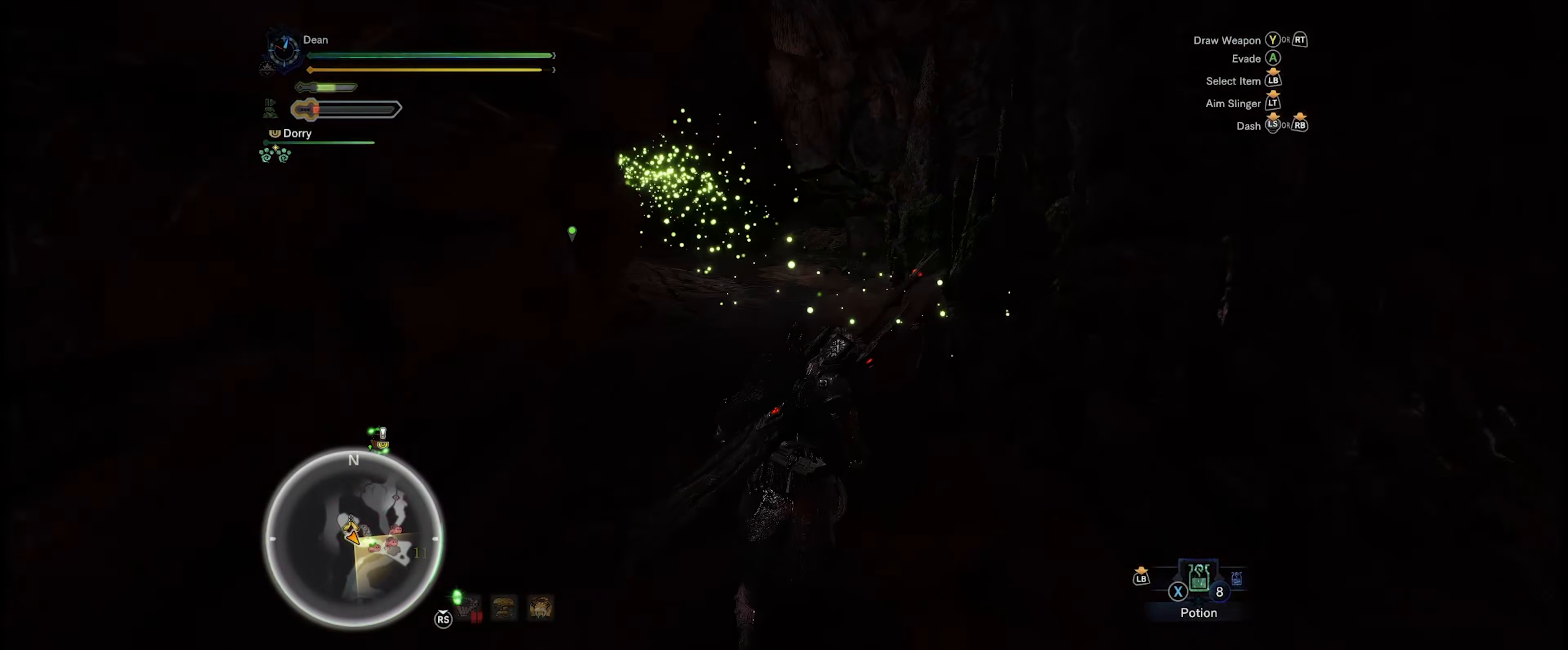
{"buttons": ["R1"], "left_stick": "up", "right_stick": "center", "events": []}
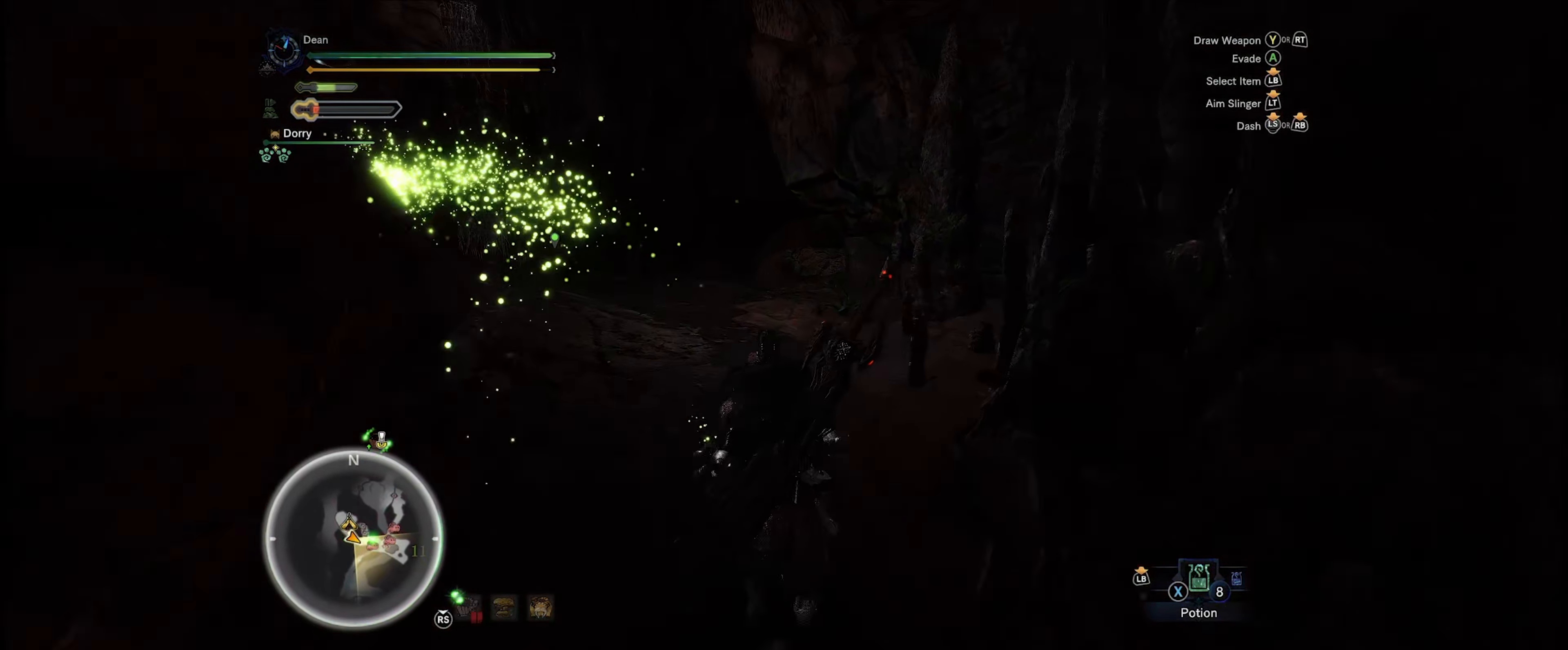
{"buttons": ["R1"], "left_stick": "up", "right_stick": "center", "events": [[150, "right_stick", "left"], [467, "right_stick", "center"]]}
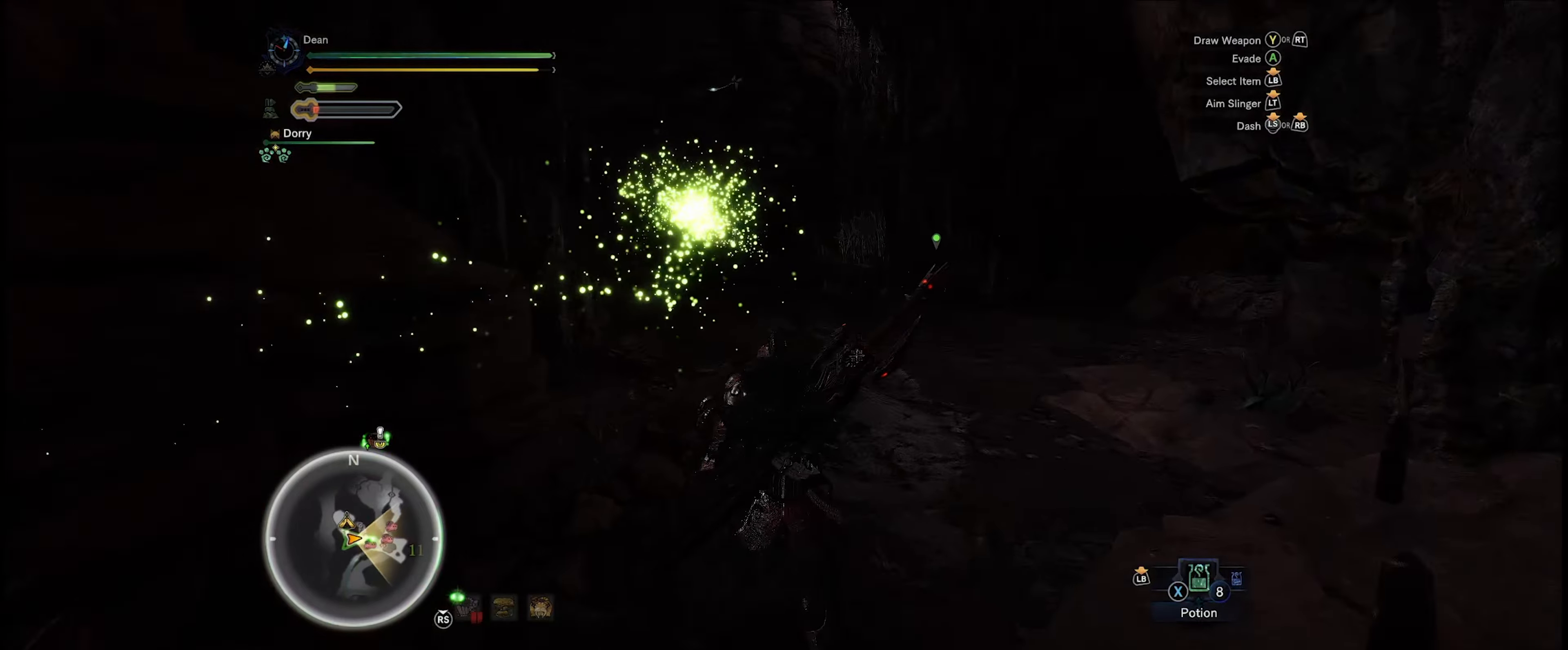
{"buttons": ["R1"], "left_stick": "up", "right_stick": "center", "events": [[367, "right_stick", "down-left"], [483, "right_stick", "center"]]}
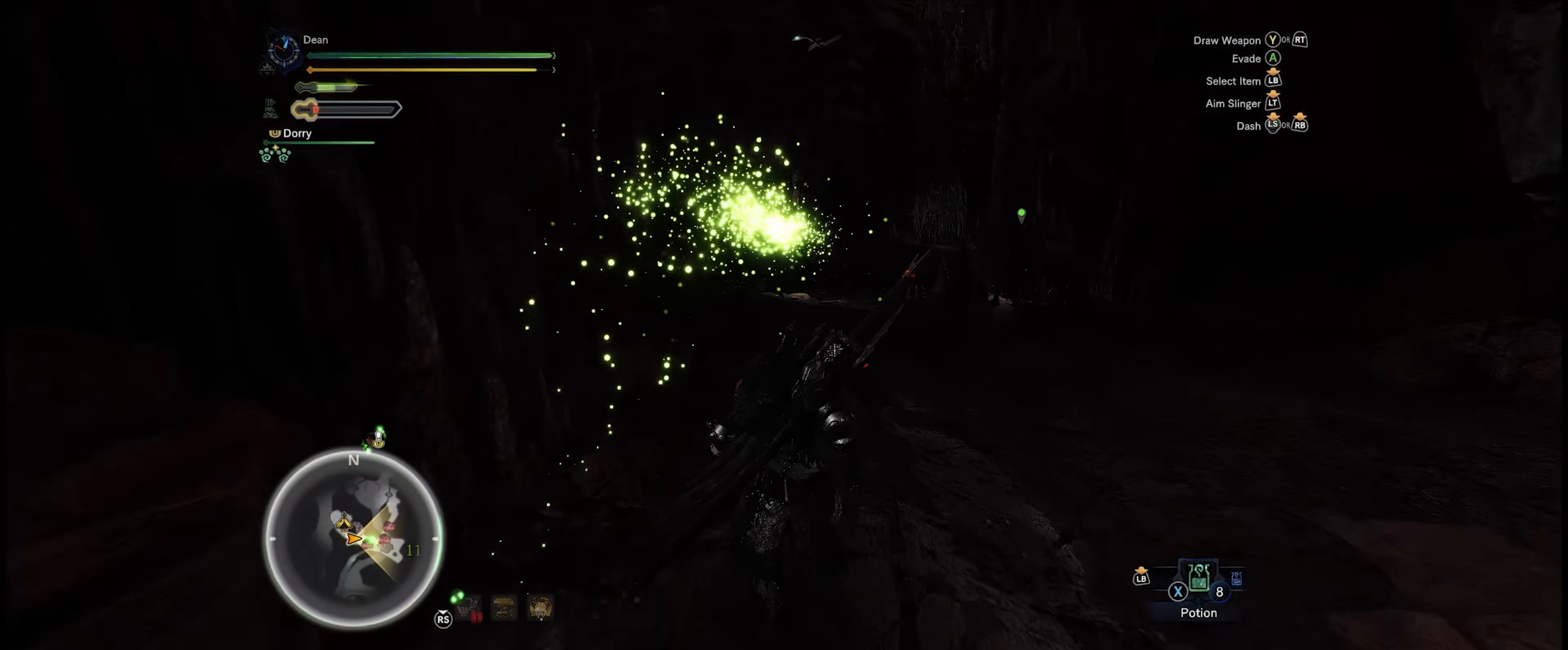
{"buttons": ["R1"], "left_stick": "up", "right_stick": "center", "events": []}
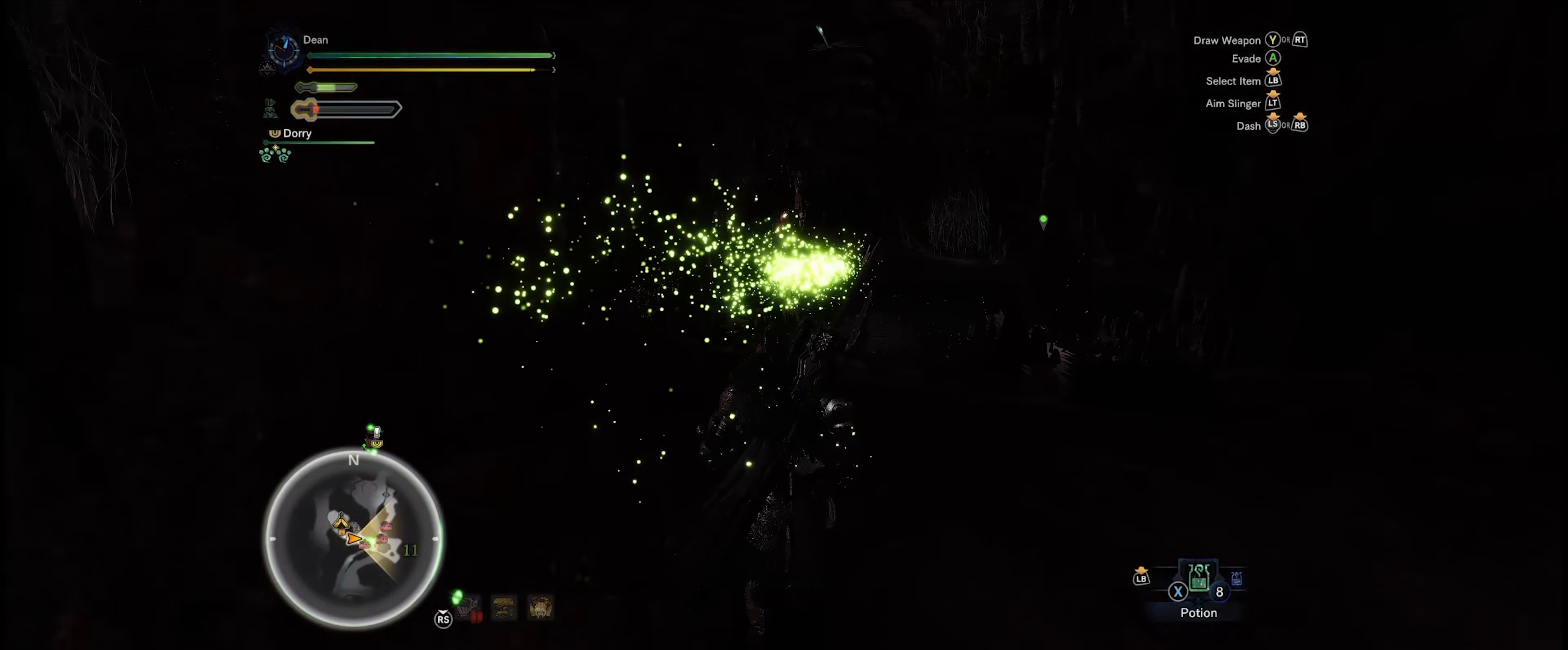
{"buttons": ["R1"], "left_stick": "up", "right_stick": "center", "events": []}
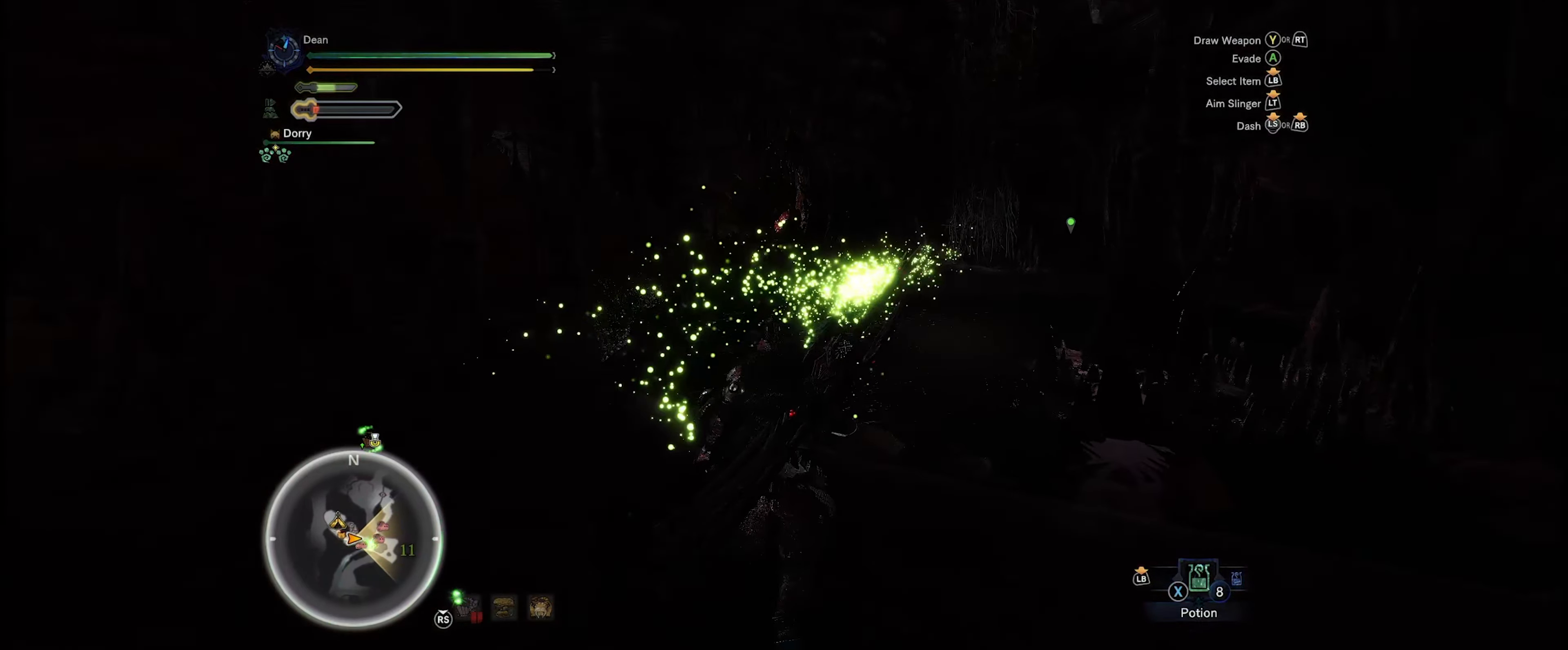
{"buttons": ["R1"], "left_stick": "up", "right_stick": "center", "events": [[133, "right_stick", "down-right"], [400, "right_stick", "center"]]}
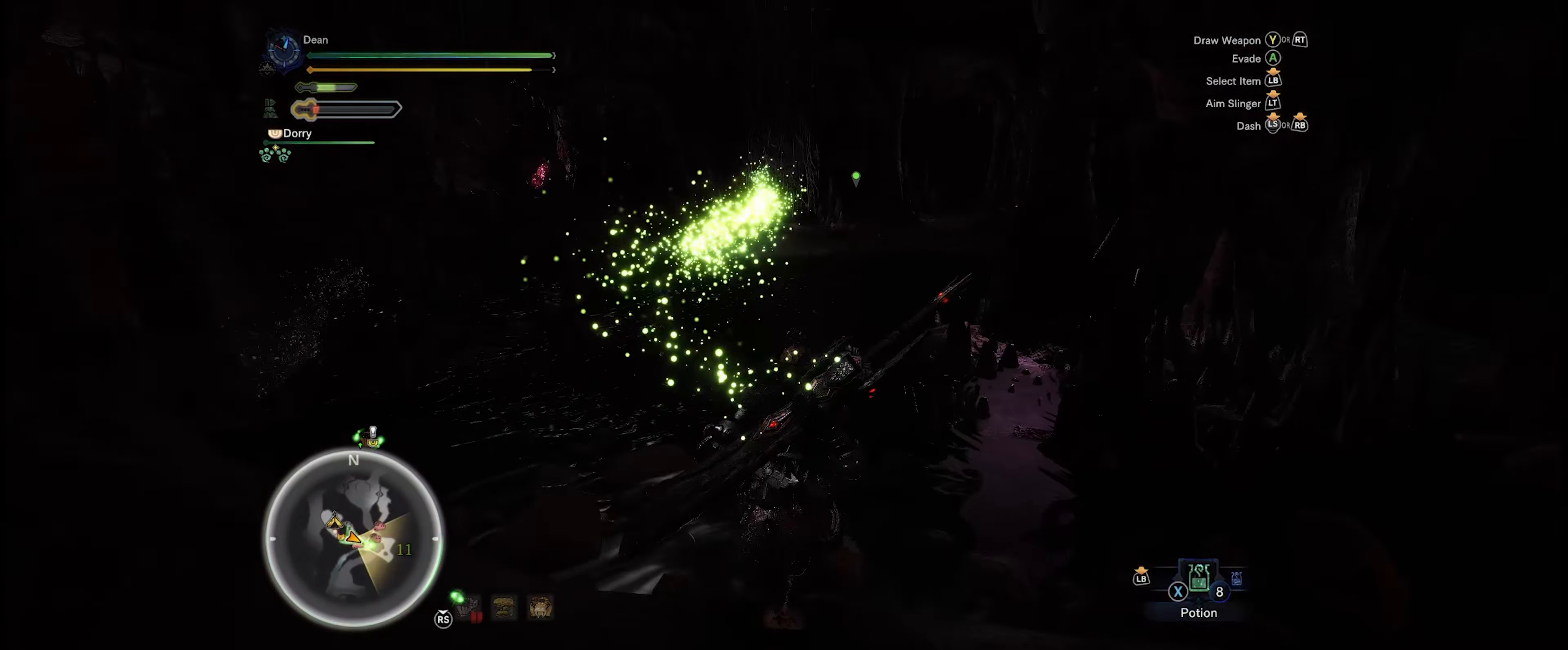
{"buttons": ["R1"], "left_stick": "up", "right_stick": "center", "events": []}
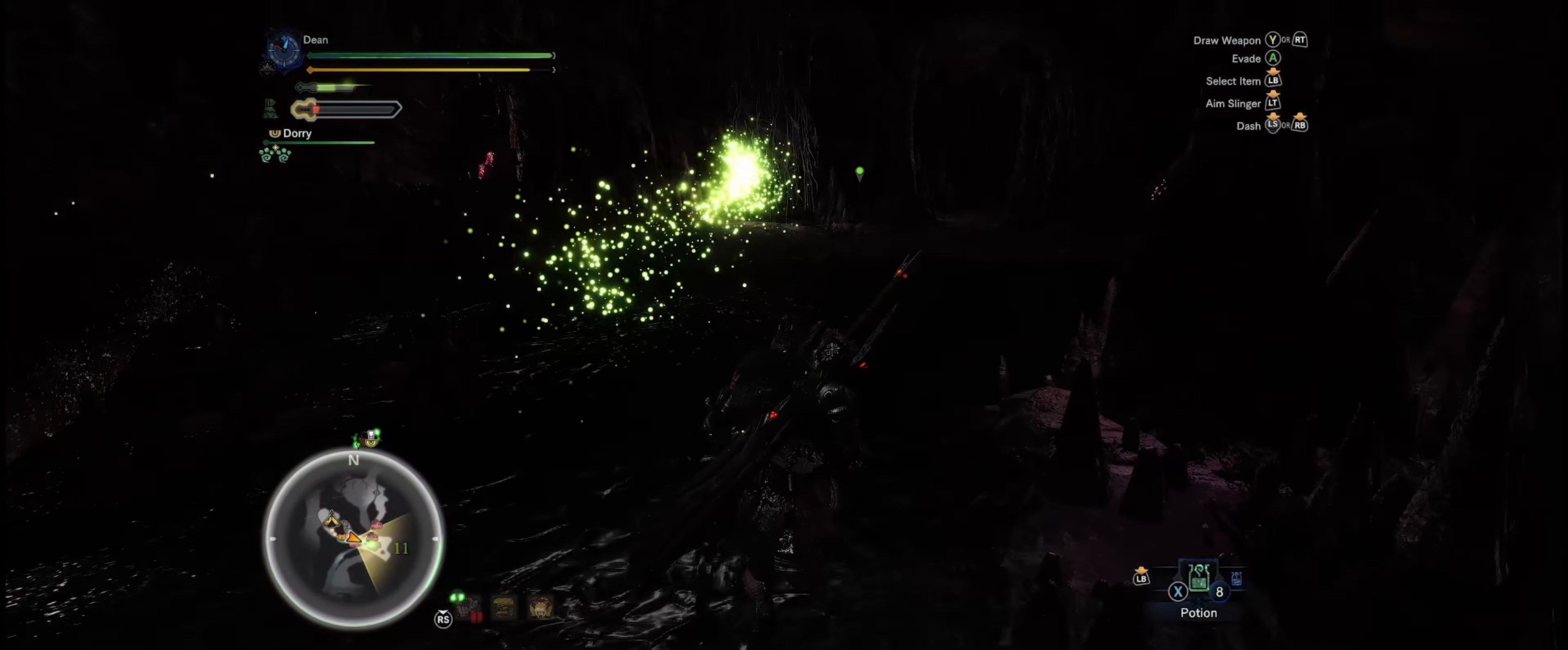
{"buttons": ["R1"], "left_stick": "up", "right_stick": "center", "events": []}
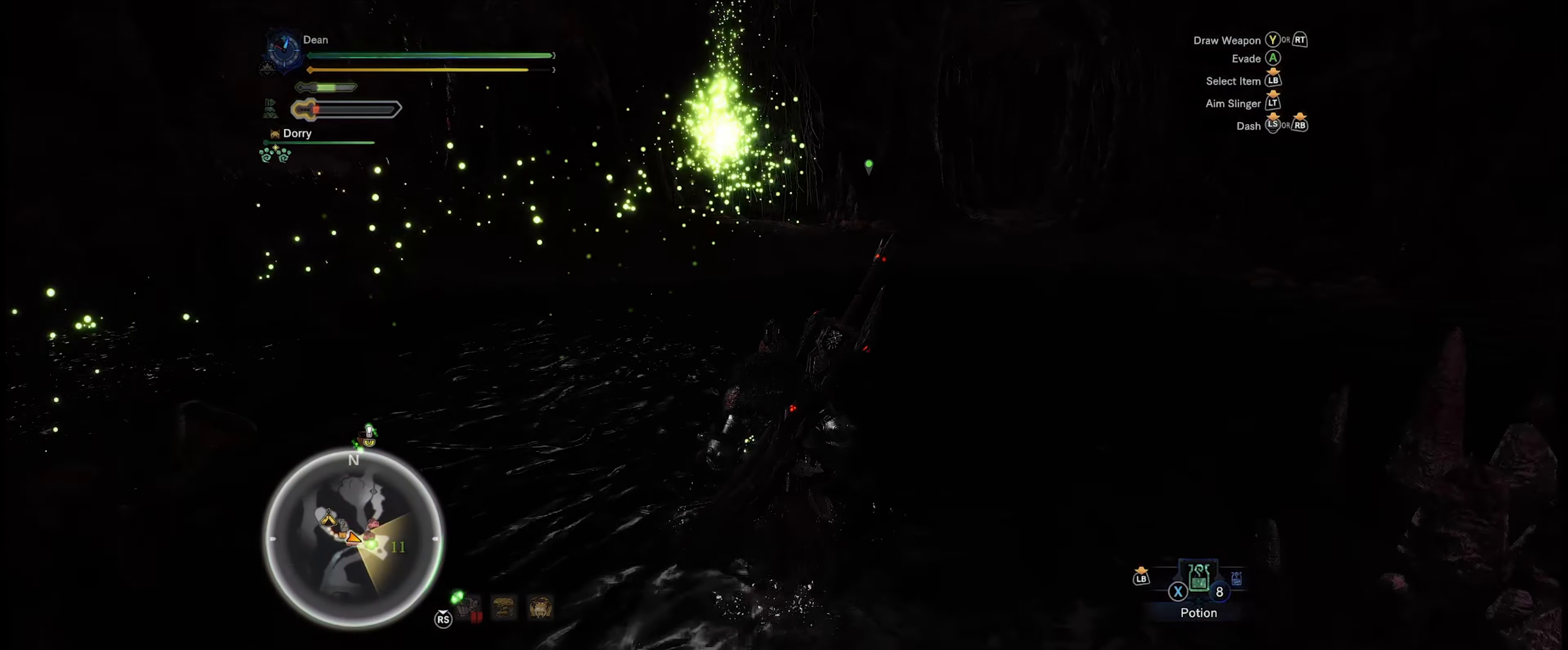
{"buttons": ["R1"], "left_stick": "up-right", "right_stick": "center", "events": [[117, "left_stick", "up-right"]]}
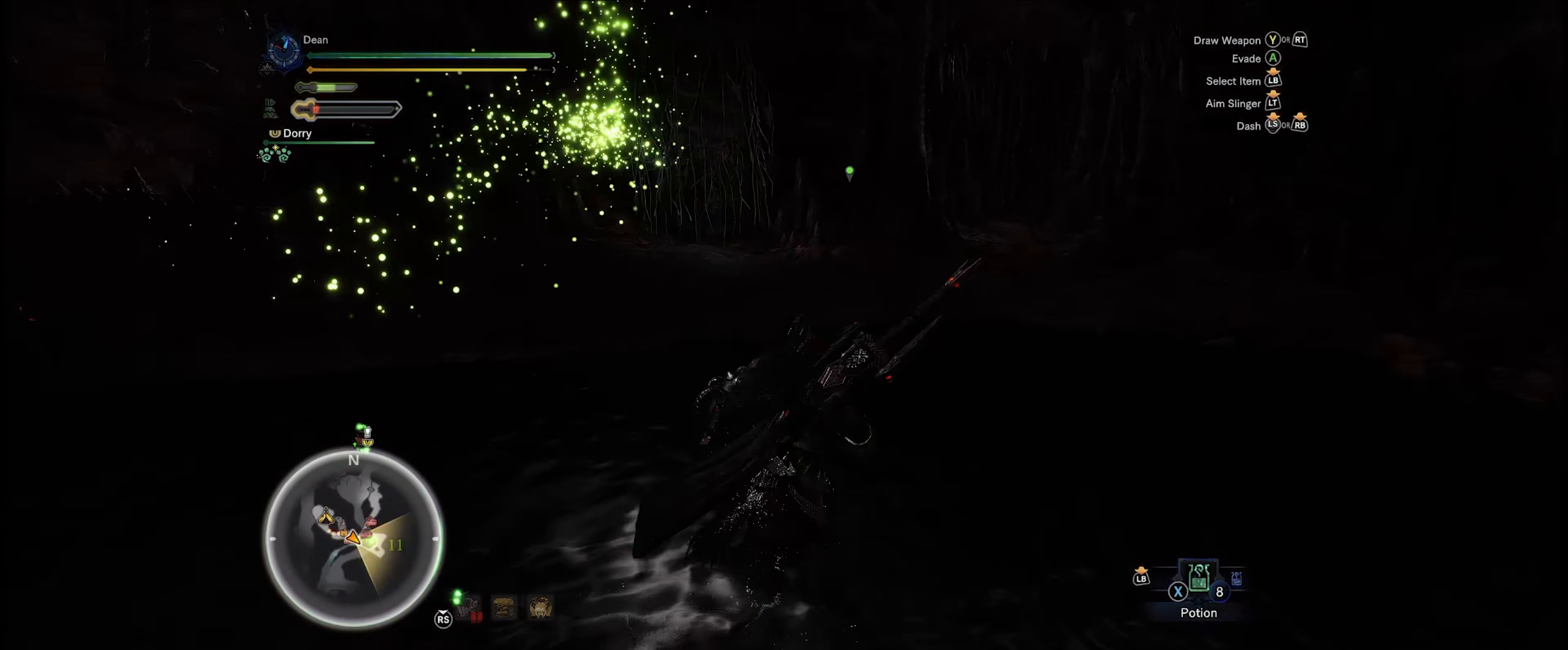
{"buttons": ["R1"], "left_stick": "up-right", "right_stick": "center", "events": []}
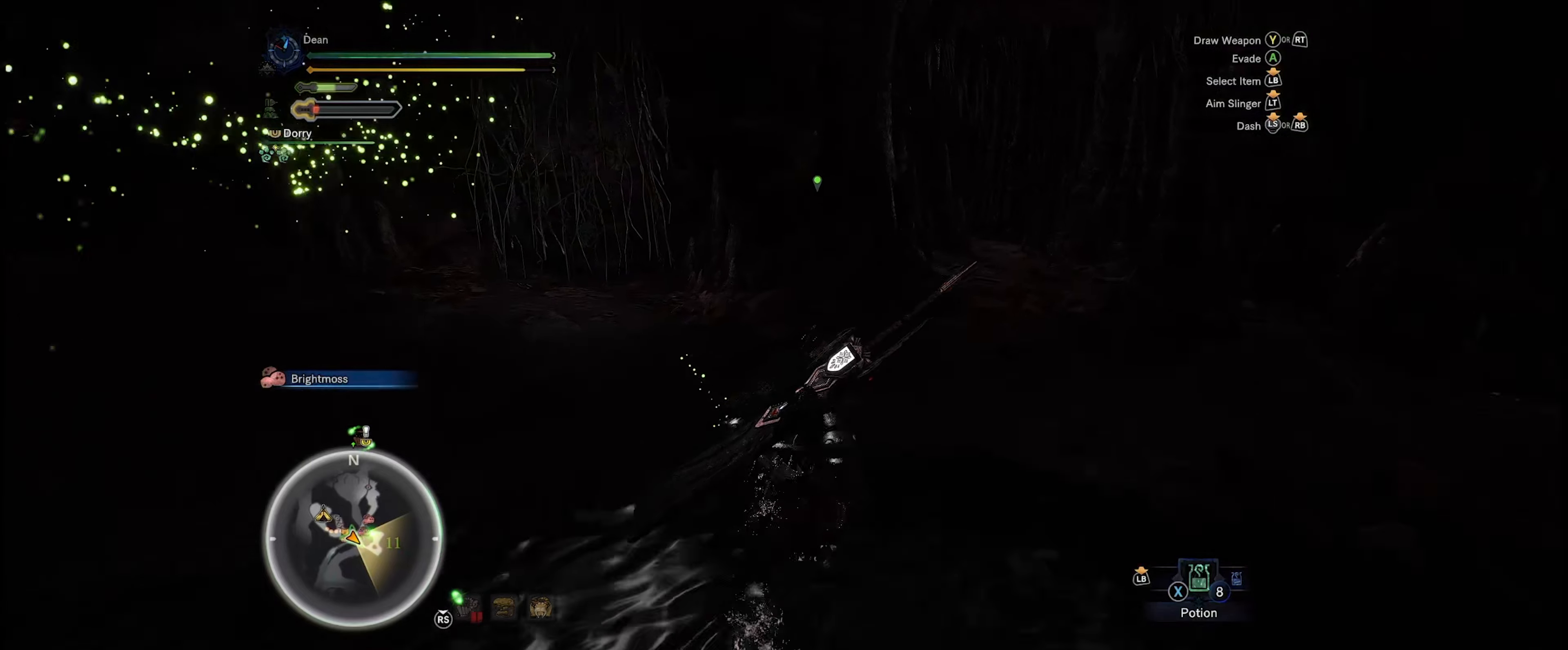
{"buttons": ["R1"], "left_stick": "up-right", "right_stick": "center", "events": []}
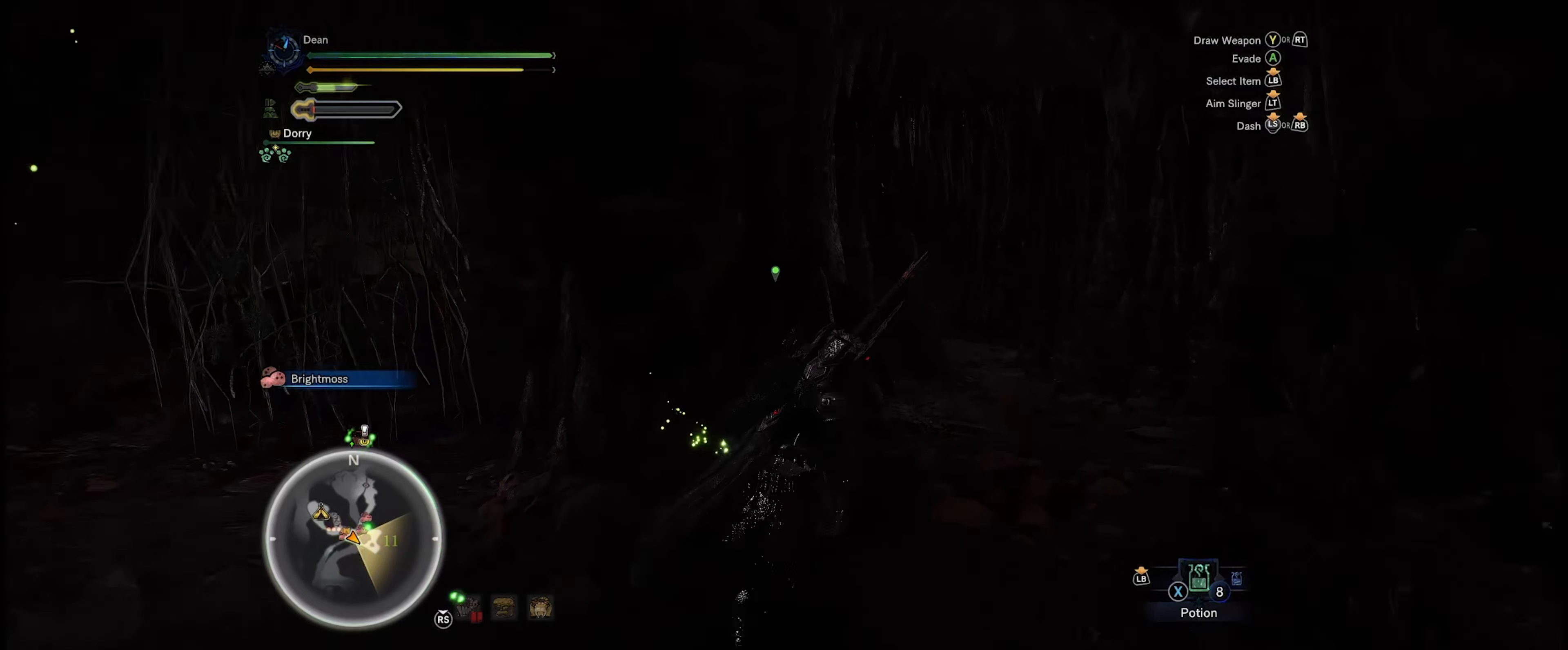
{"buttons": ["R1"], "left_stick": "up-right", "right_stick": "down-left", "events": [[350, "right_stick", "down-left"]]}
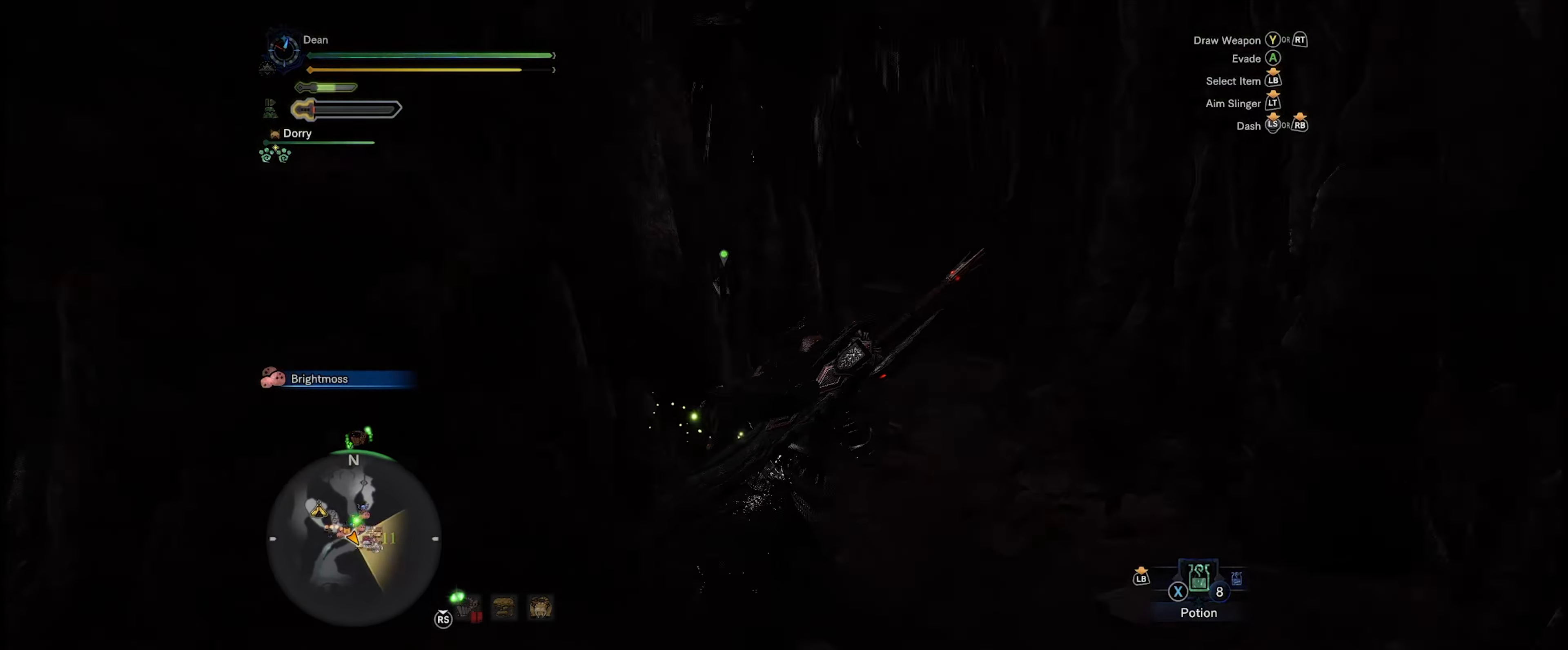
{"buttons": ["R1"], "left_stick": "up-right", "right_stick": "down-left", "events": [[100, "right_stick", "center"], [467, "right_stick", "down-left"]]}
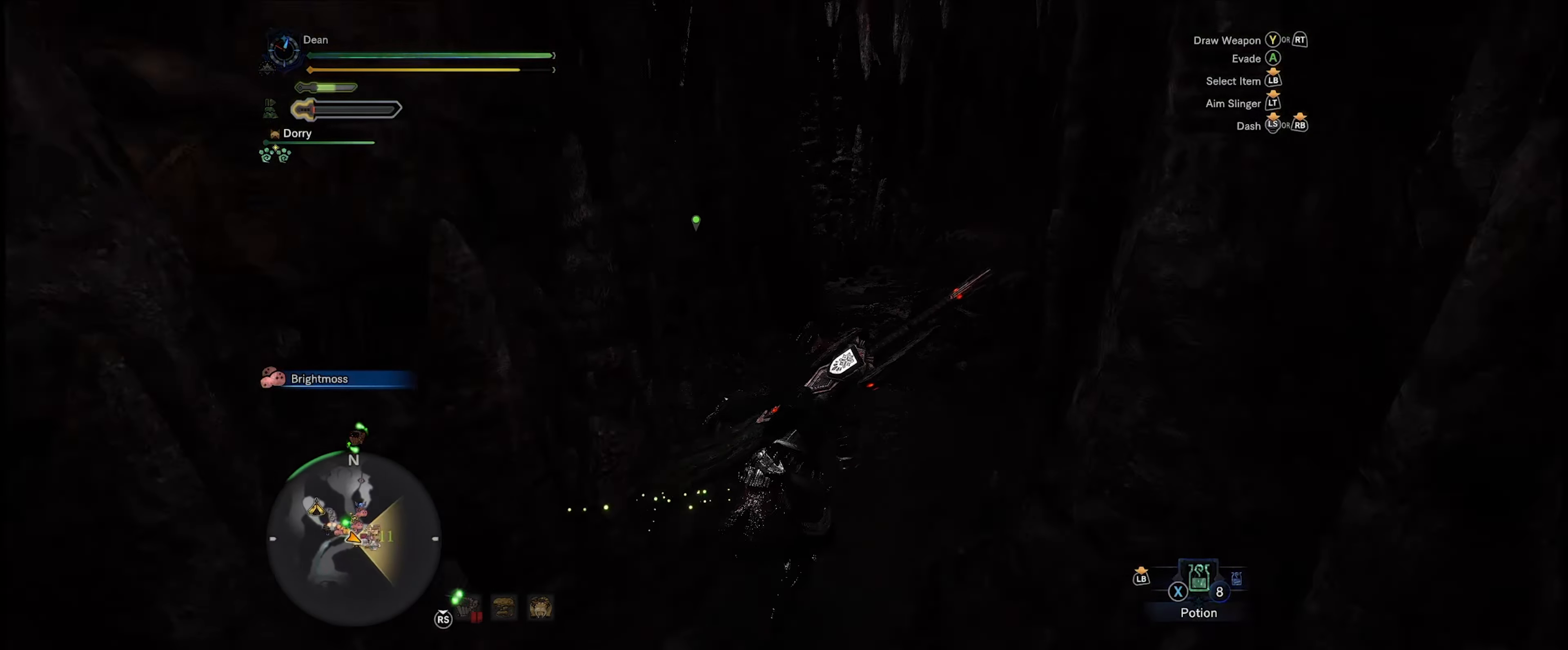
{"buttons": [], "left_stick": "up-right", "right_stick": "left", "events": [[167, "right_stick", "center"], [300, "right_stick", "left"], [317, "R1", "up"]]}
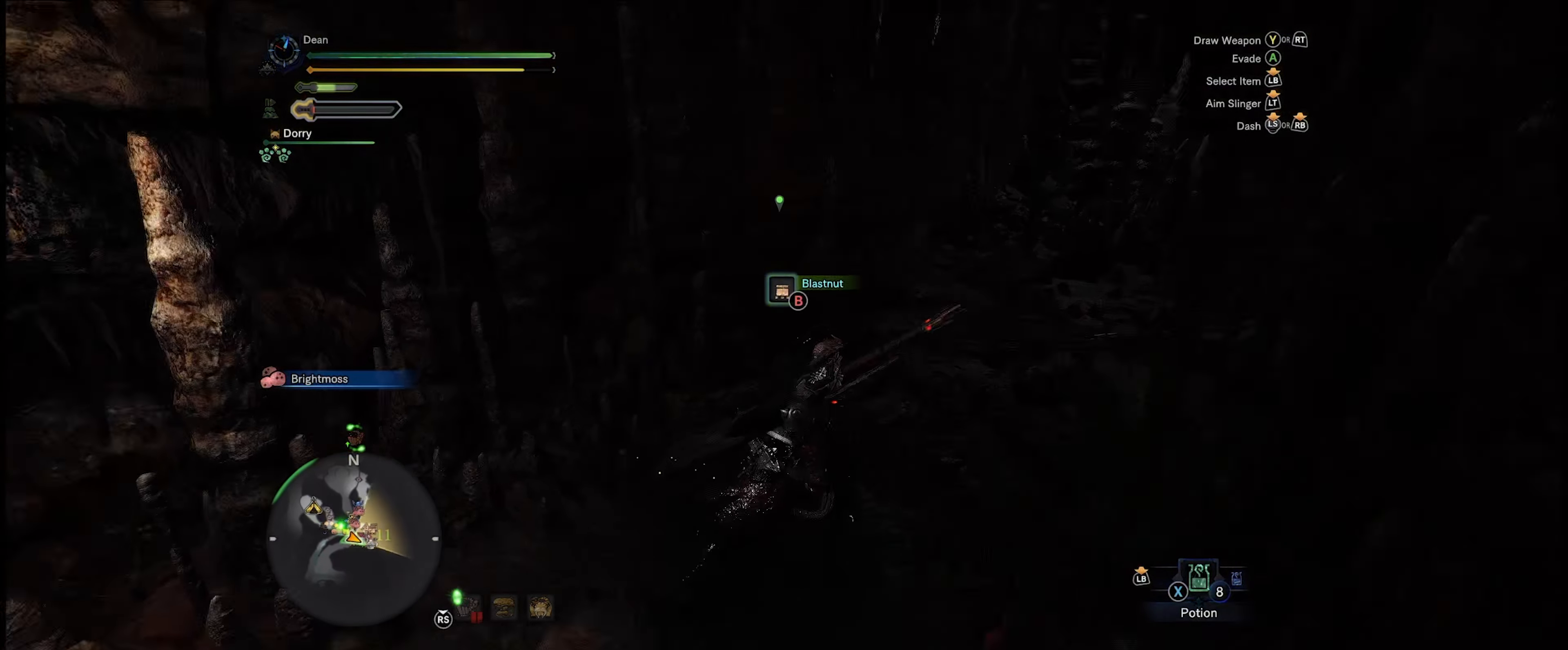
{"buttons": [], "left_stick": "up-right", "right_stick": "center", "events": [[150, "right_stick", "center"]]}
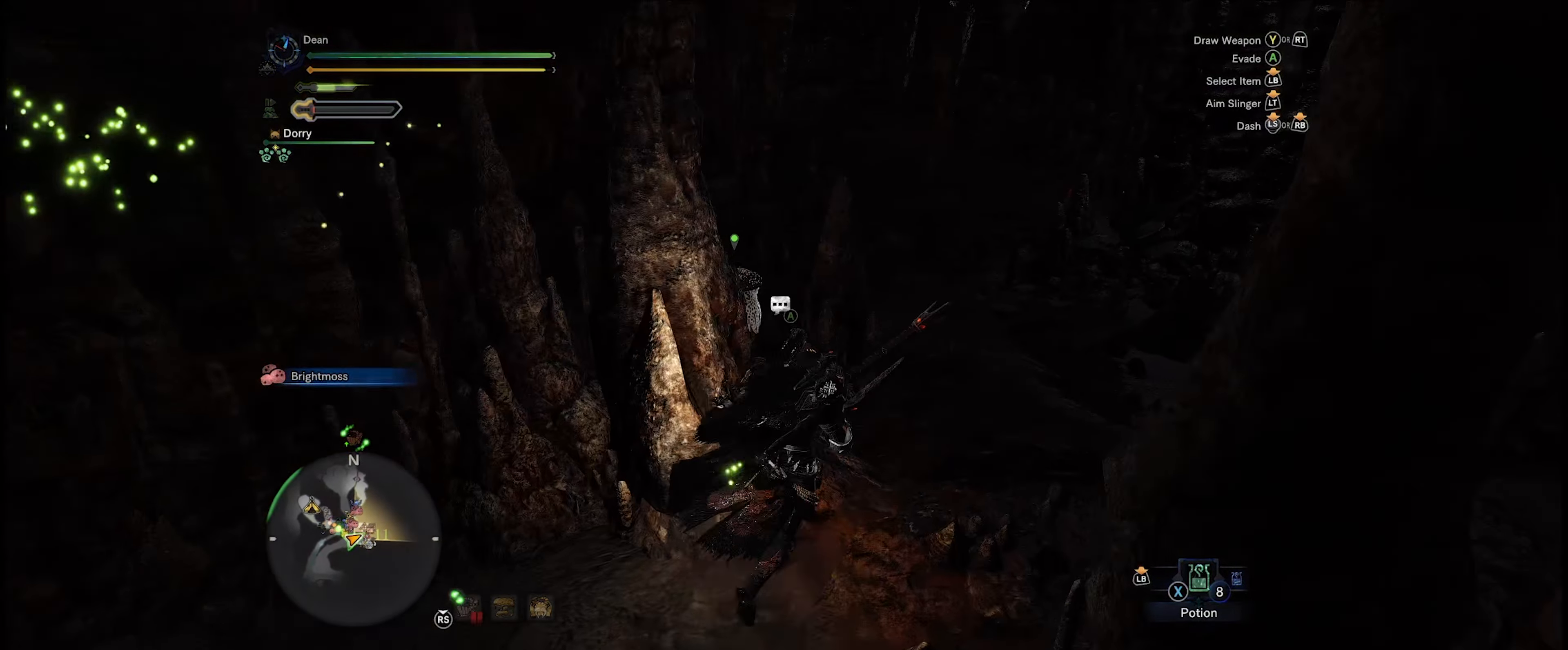
{"buttons": [], "left_stick": "center", "right_stick": "center", "events": [[50, "left_stick", "up"], [250, "left_stick", "center"], [267, "A", "down"], [367, "A", "up"]]}
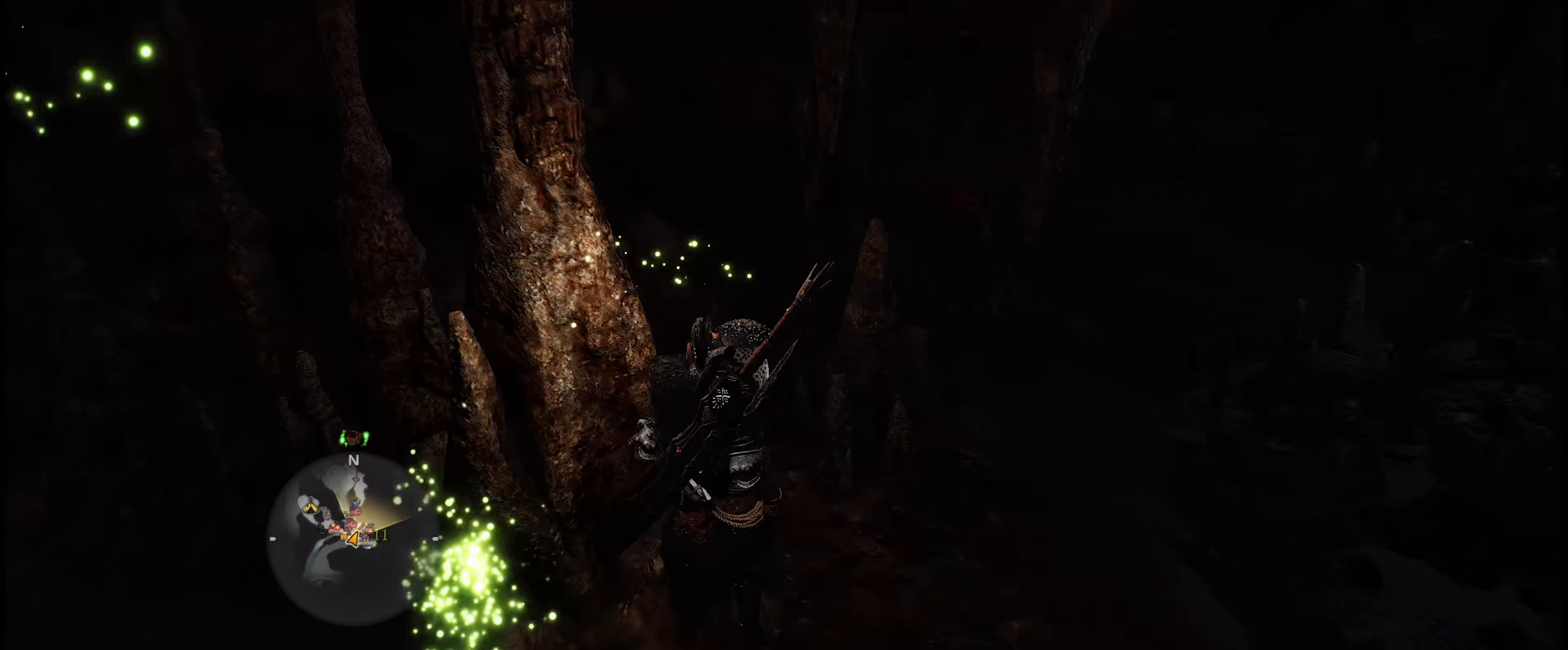
{"buttons": [], "left_stick": "center", "right_stick": "center", "events": []}
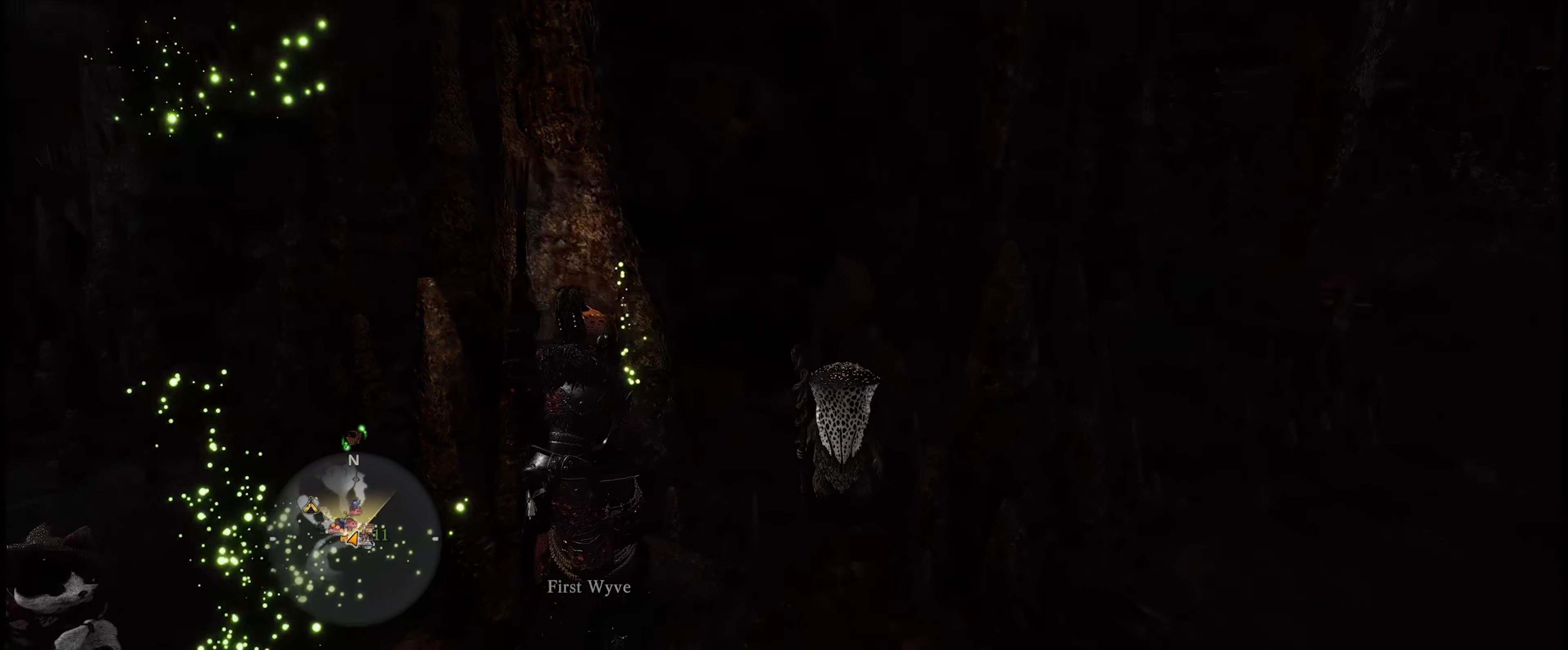
{"buttons": [], "left_stick": "center", "right_stick": "center", "events": [[234, "left_stick", "up-right"], [317, "left_stick", "center"]]}
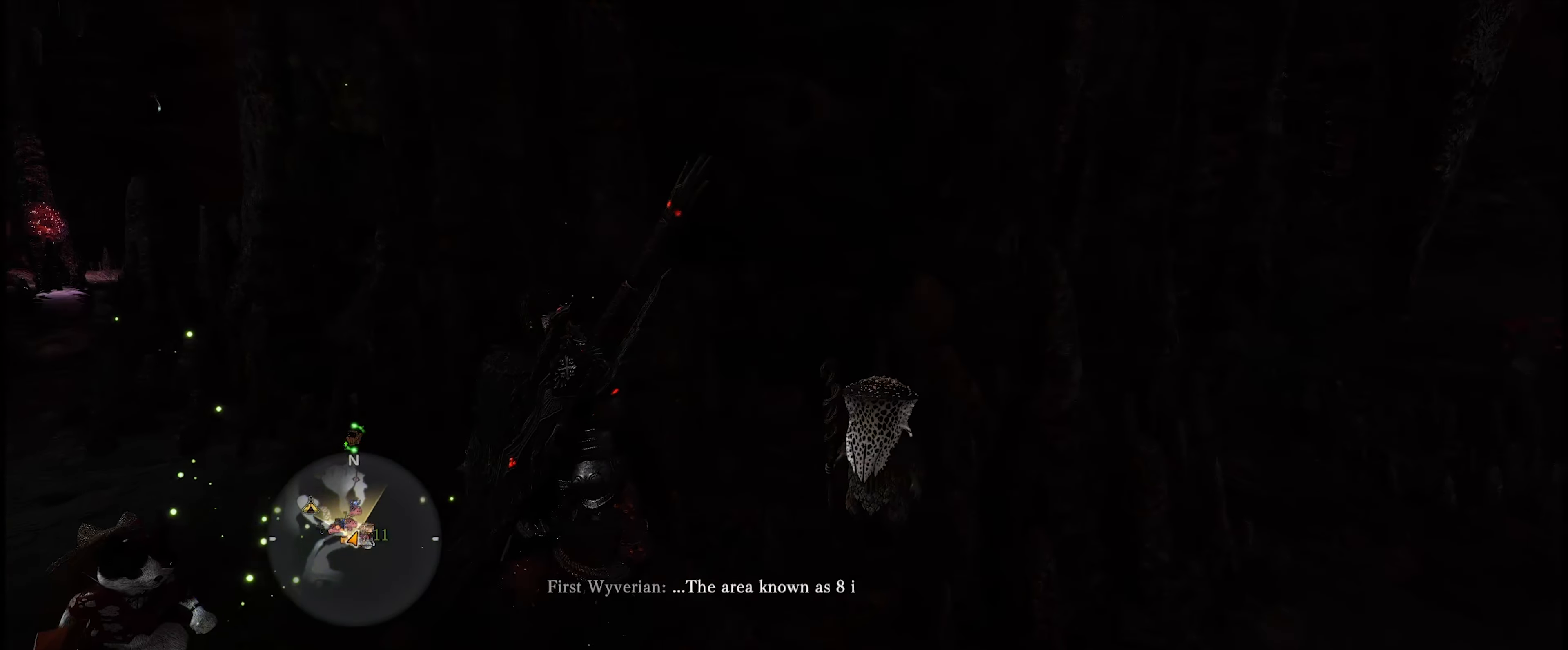
{"buttons": [], "left_stick": "center", "right_stick": "center", "events": []}
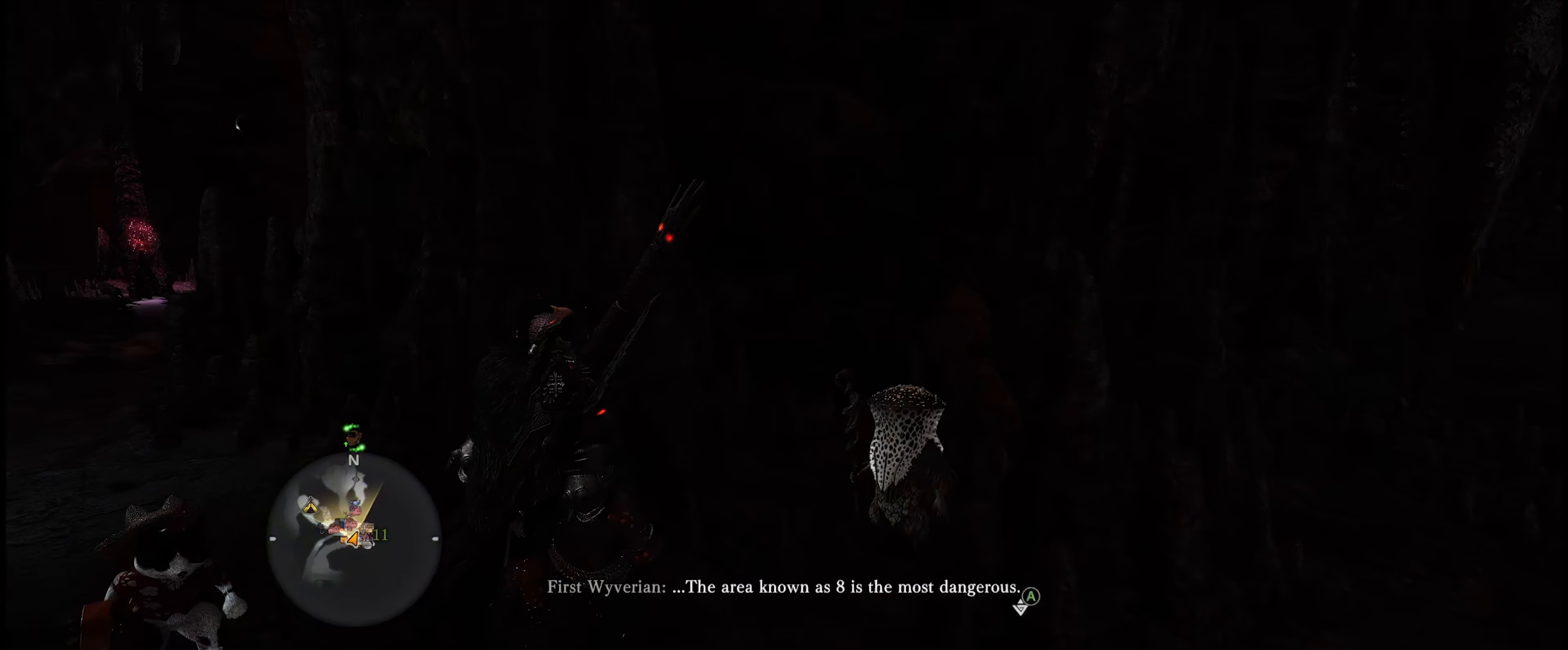
{"buttons": ["A"], "left_stick": "center", "right_stick": "center", "events": [[416, "A", "down"]]}
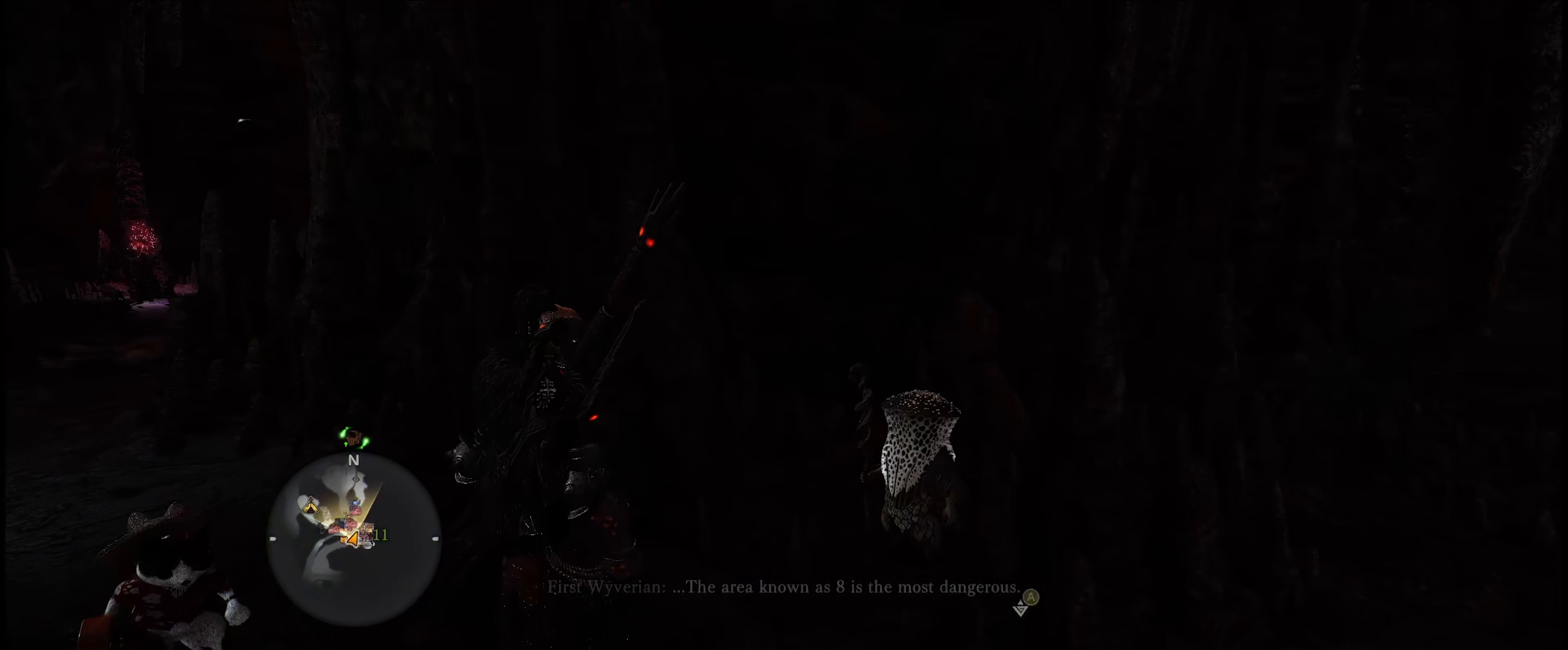
{"buttons": [], "left_stick": "center", "right_stick": "center", "events": [[33, "A", "up"]]}
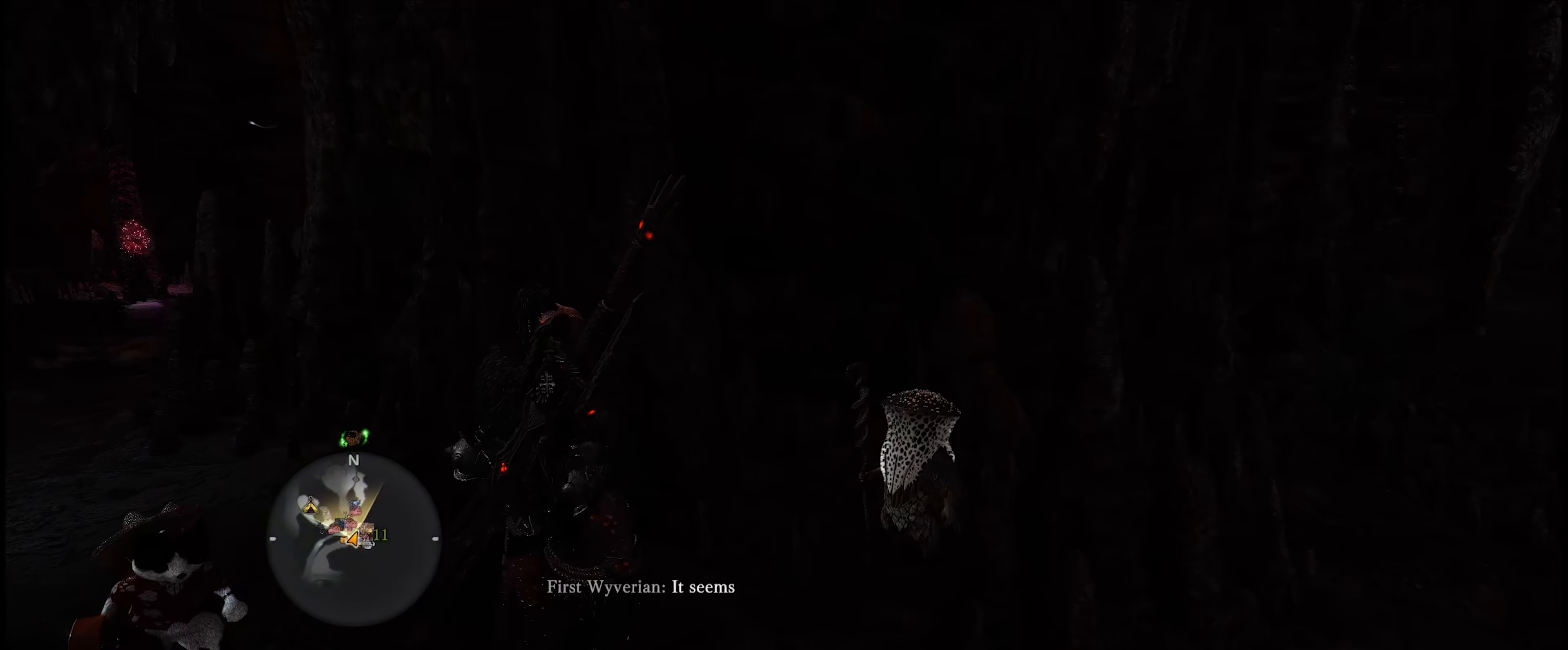
{"buttons": [], "left_stick": "center", "right_stick": "center", "events": []}
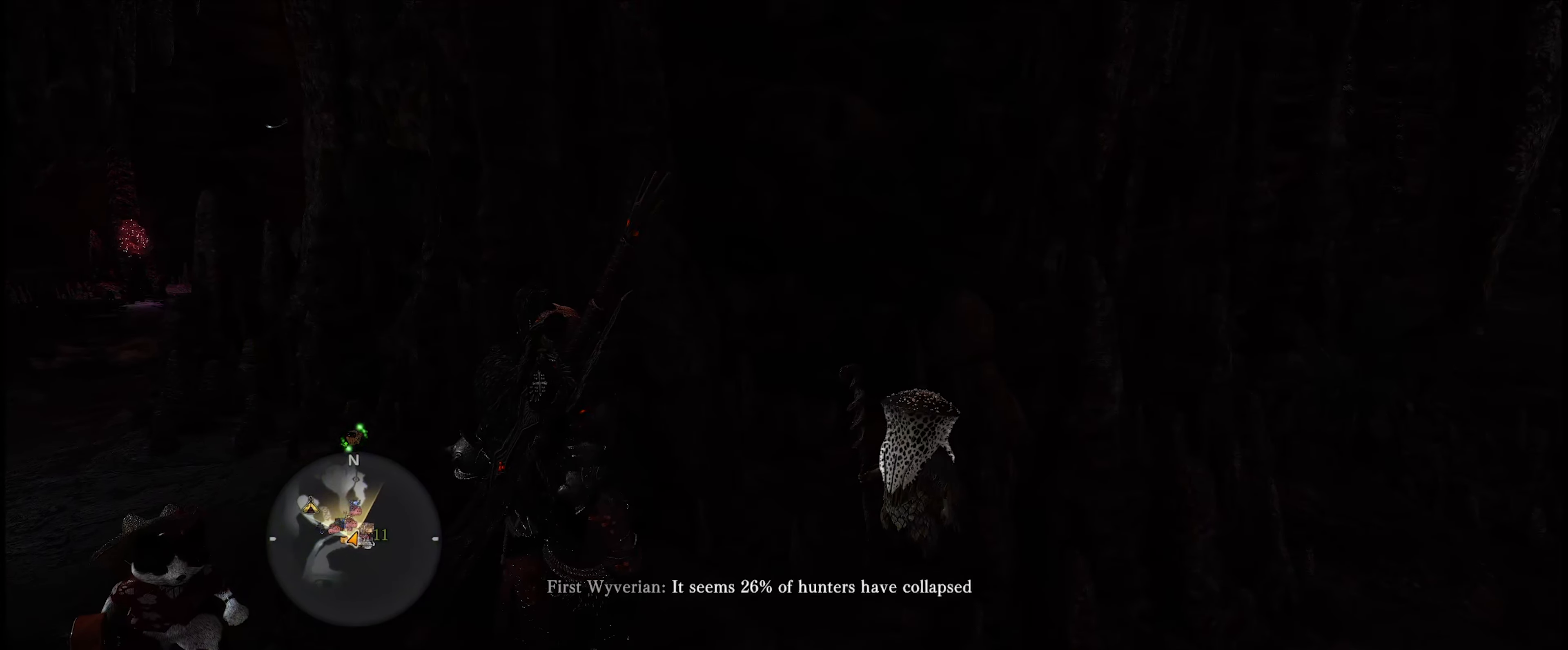
{"buttons": ["A"], "left_stick": "center", "right_stick": "center", "events": [[450, "A", "down"]]}
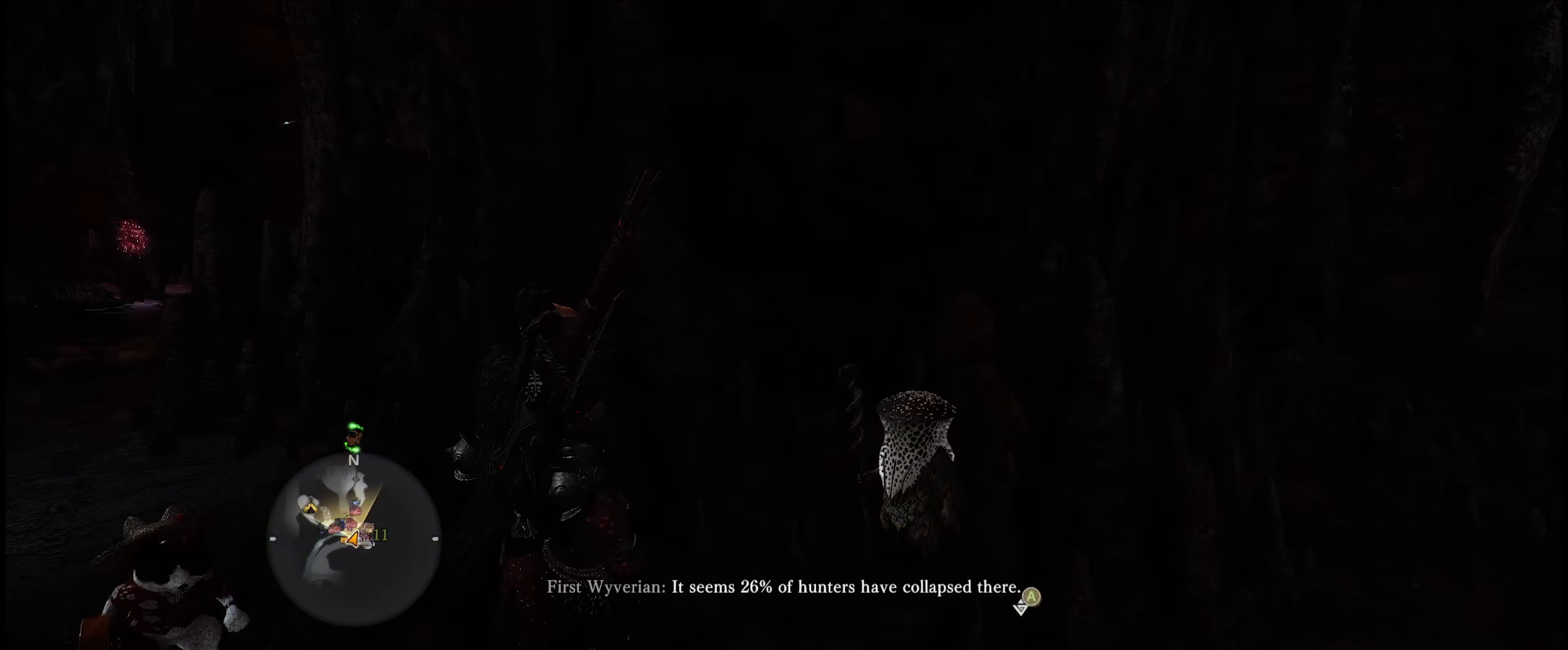
{"buttons": [], "left_stick": "center", "right_stick": "center", "events": [[83, "A", "up"]]}